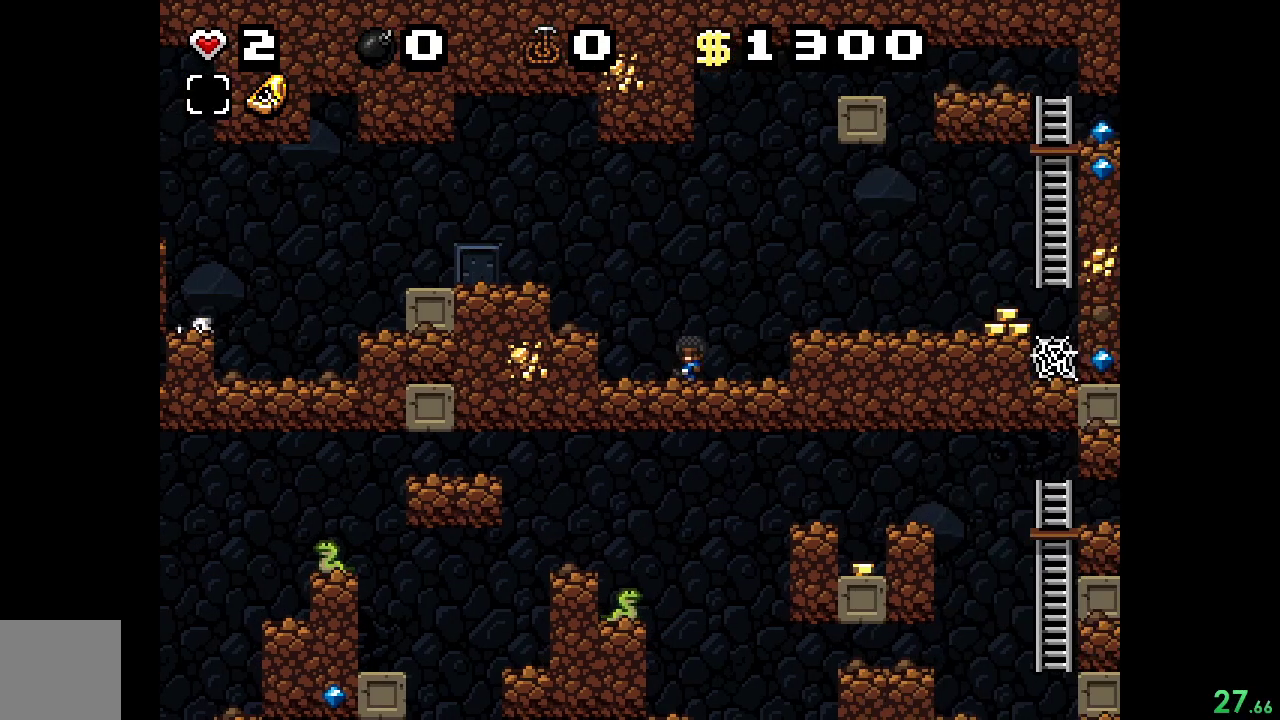
Gameplay with a controller (Xbox layout); each line is a JSON object with the inputs held at the frame after it. "events" lists button and stick changes between this image and that frame as [ms after this image, input, new state], when the widget could be followed in between. Not read: L3 R3 left_stick right_stick.
{"buttons": [], "events": [[167, "DPAD_LEFT", "up"]]}
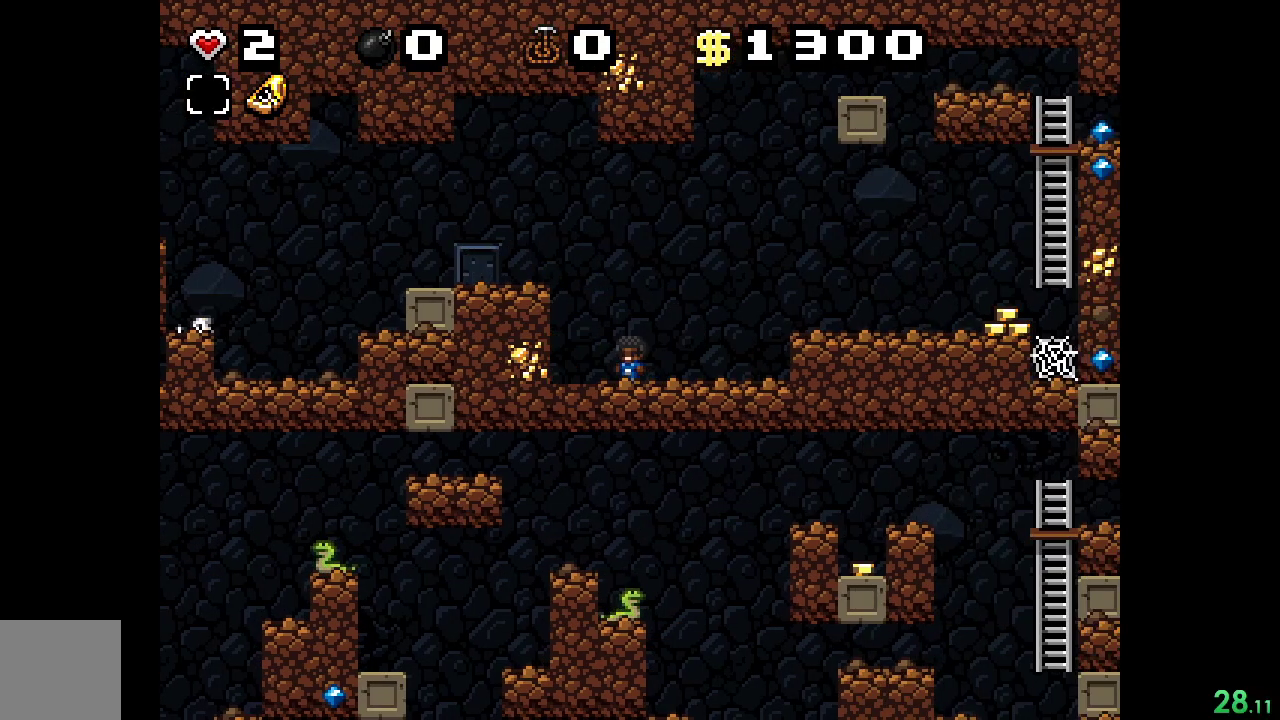
{"buttons": ["DPAD_LEFT"], "events": [[33, "X", "down"], [133, "X", "up"], [267, "DPAD_LEFT", "down"]]}
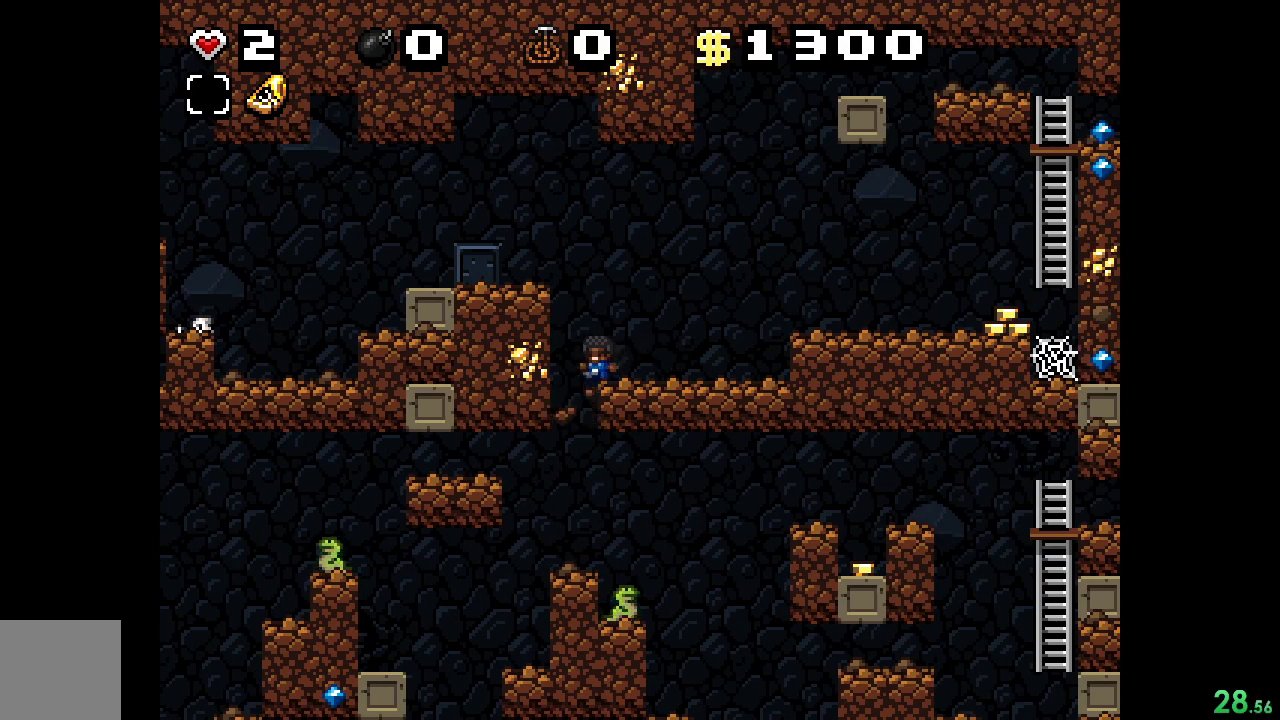
{"buttons": ["R2", "DPAD_LEFT"], "events": [[100, "DPAD_LEFT", "up"], [300, "R2", "down"], [433, "DPAD_LEFT", "down"]]}
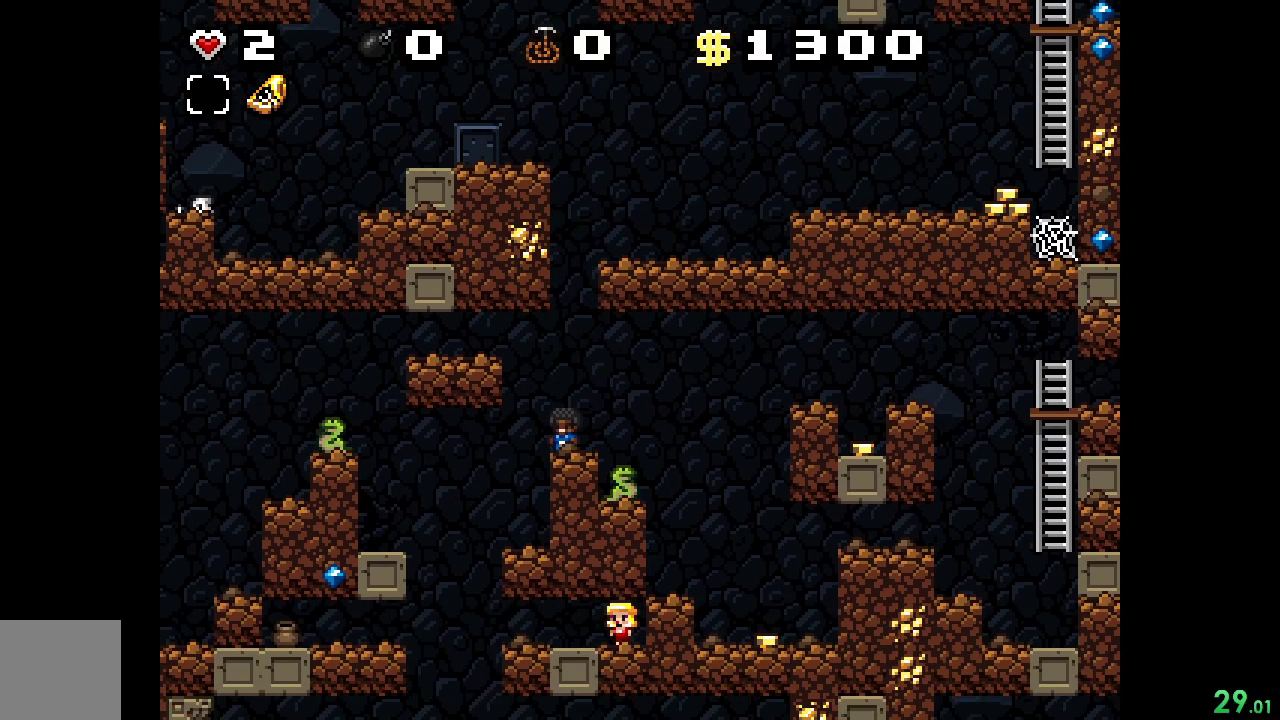
{"buttons": ["R2", "DPAD_RIGHT"], "events": [[267, "DPAD_LEFT", "up"], [400, "DPAD_RIGHT", "down"]]}
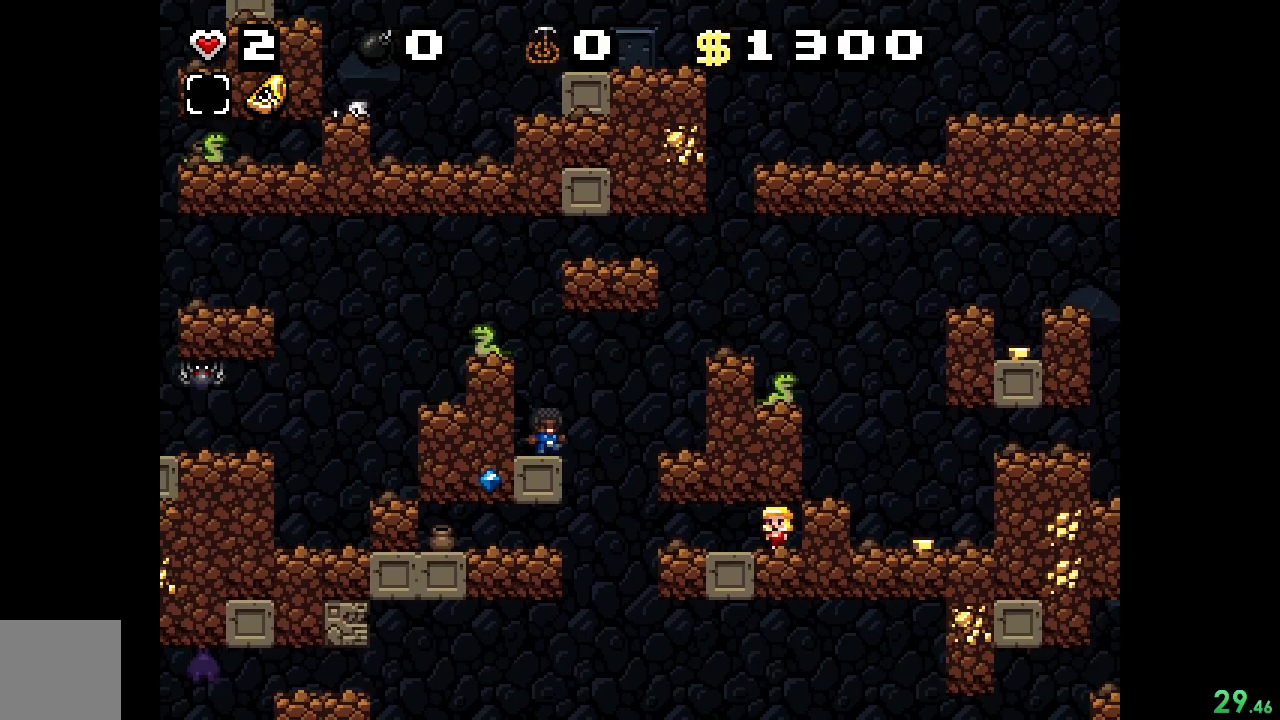
{"buttons": ["R2", "DPAD_RIGHT"], "events": [[267, "DPAD_DOWN", "down"], [333, "DPAD_RIGHT", "up"], [367, "A", "down"], [367, "DPAD_RIGHT", "down"], [400, "DPAD_DOWN", "up"], [500, "A", "up"]]}
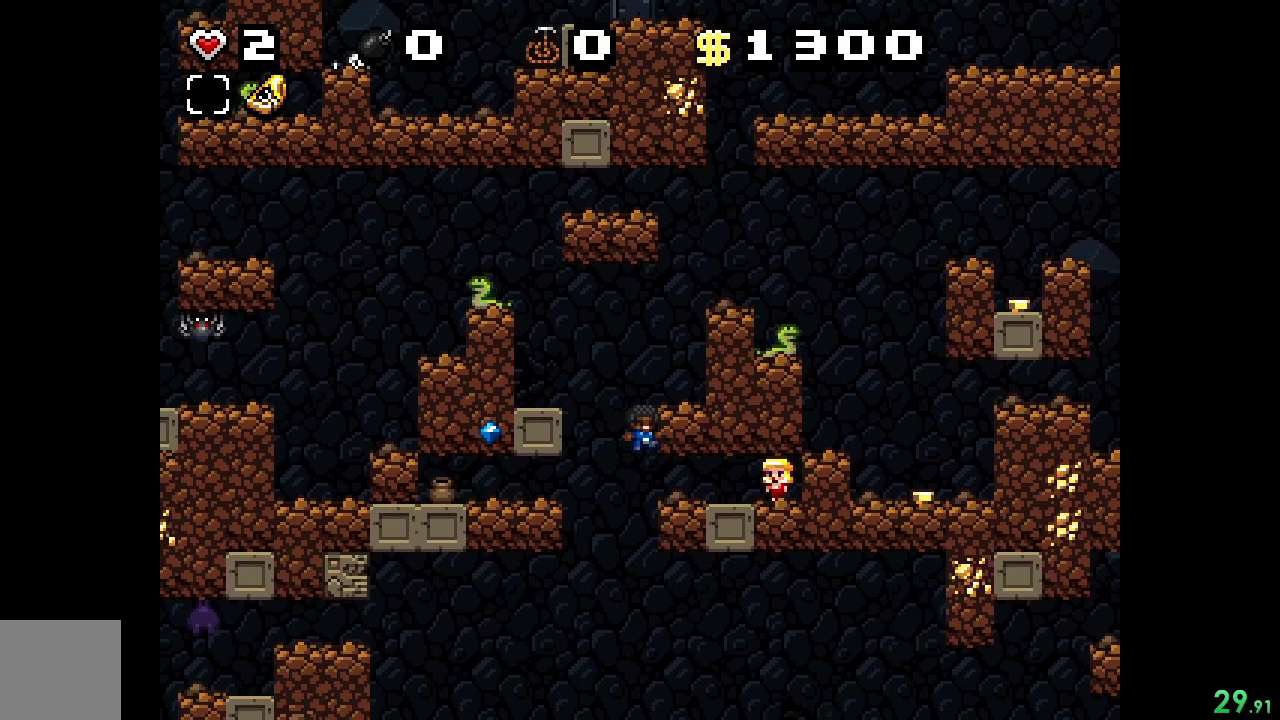
{"buttons": ["X", "R2", "DPAD_DOWN"], "events": [[333, "DPAD_DOWN", "down"], [367, "DPAD_RIGHT", "up"], [433, "X", "down"]]}
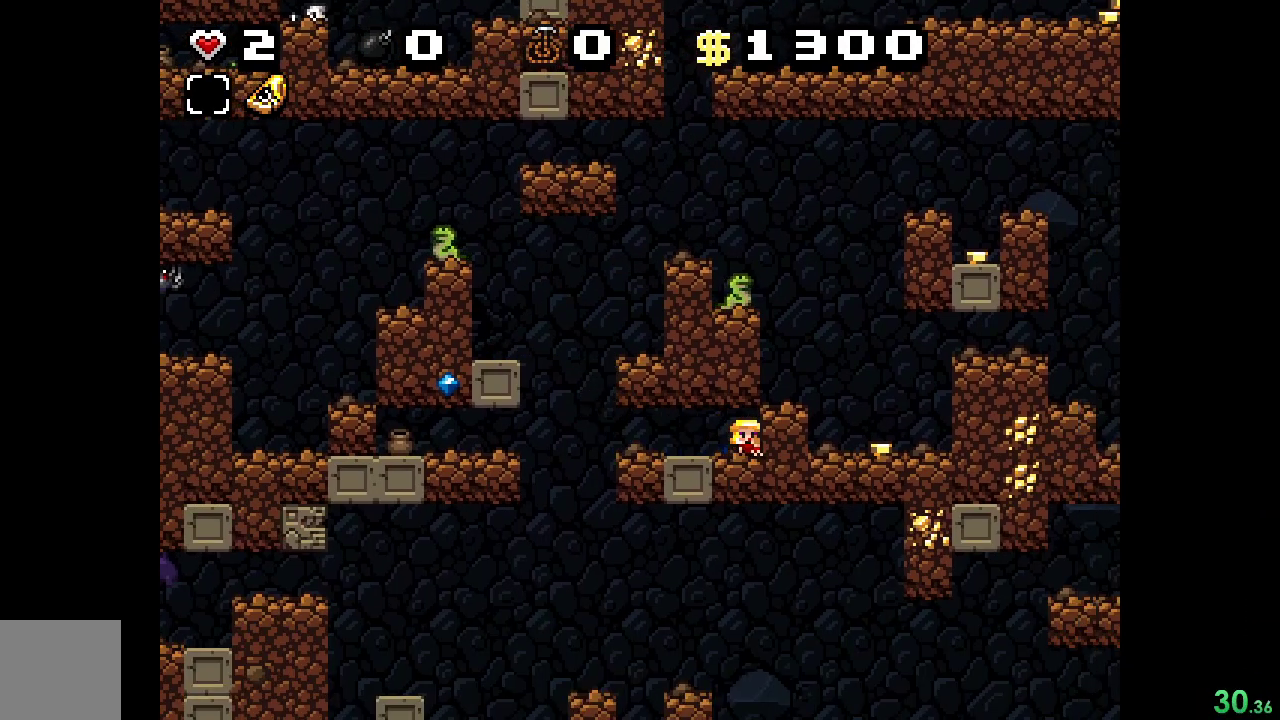
{"buttons": ["R2", "DPAD_RIGHT"], "events": [[33, "DPAD_DOWN", "up"], [33, "DPAD_LEFT", "down"], [33, "X", "up"], [333, "DPAD_LEFT", "up"], [467, "DPAD_RIGHT", "down"]]}
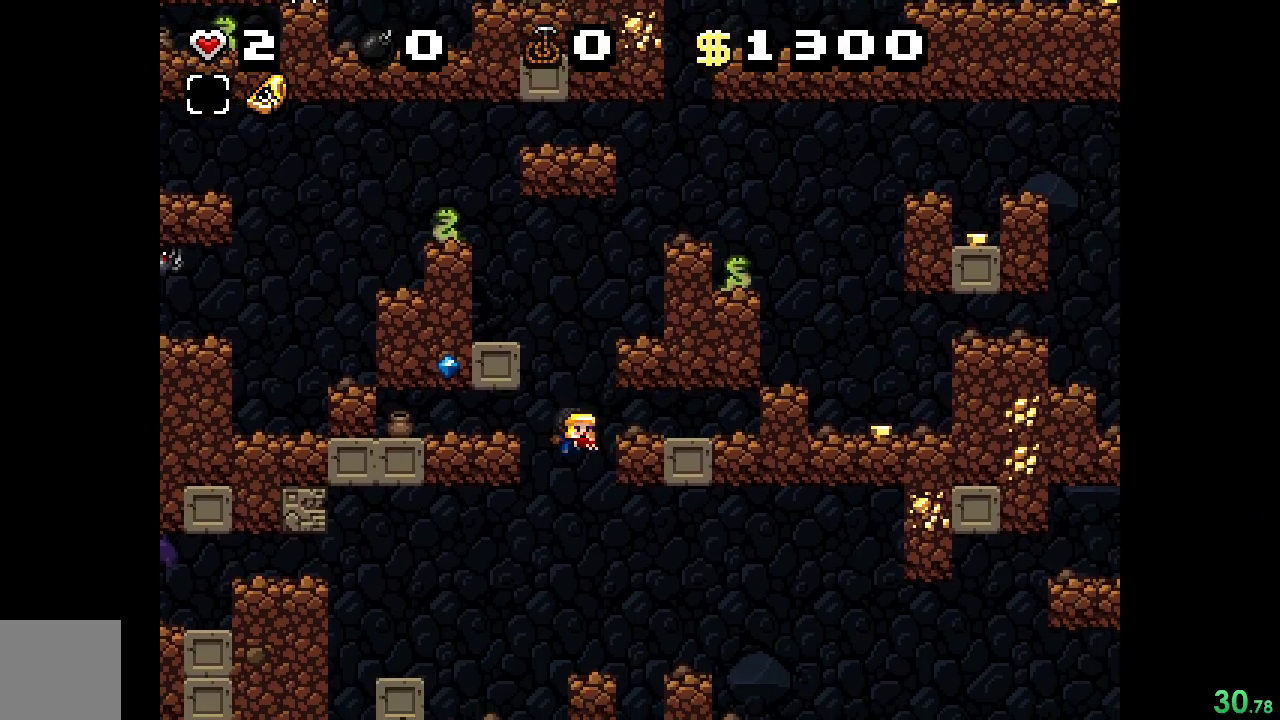
{"buttons": ["A", "R2", "DPAD_RIGHT"], "events": [[33, "DPAD_RIGHT", "up"], [300, "DPAD_RIGHT", "down"], [400, "A", "down"]]}
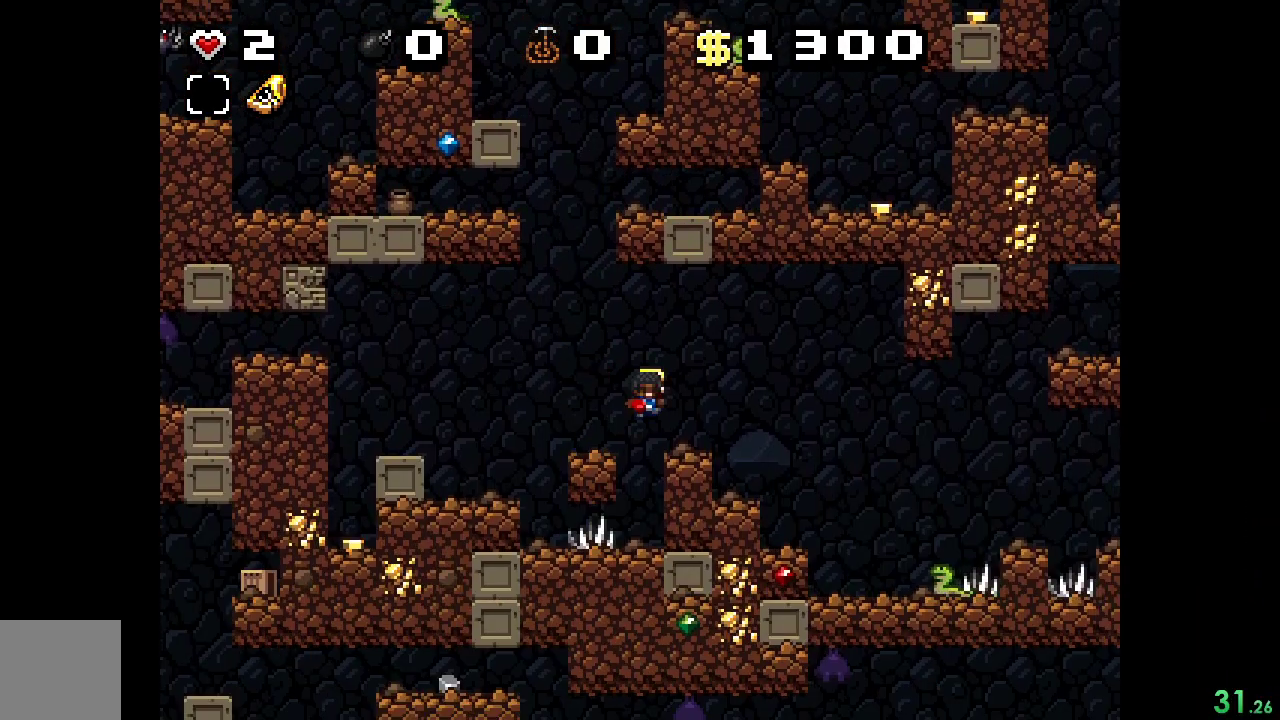
{"buttons": ["R2", "DPAD_LEFT"], "events": [[267, "DPAD_RIGHT", "up"], [367, "A", "up"], [367, "DPAD_LEFT", "down"]]}
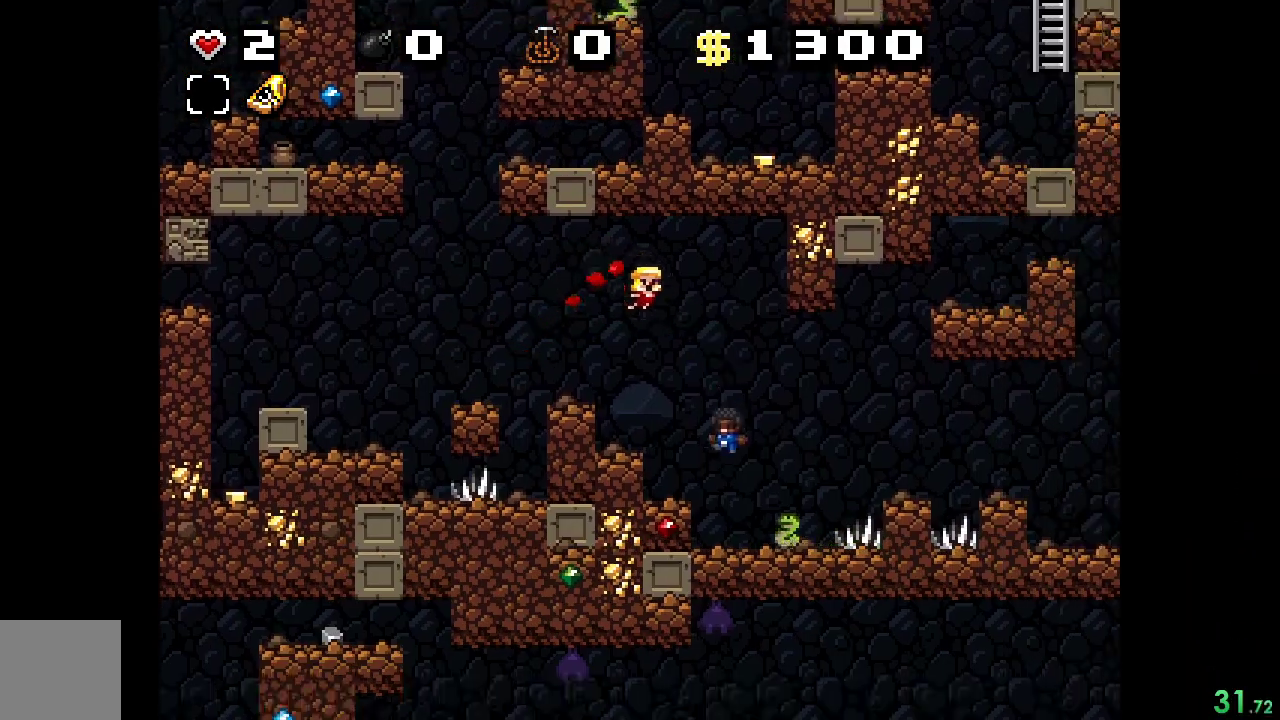
{"buttons": [], "events": [[167, "A", "down"], [300, "A", "up"], [333, "DPAD_LEFT", "up"], [333, "R2", "up"]]}
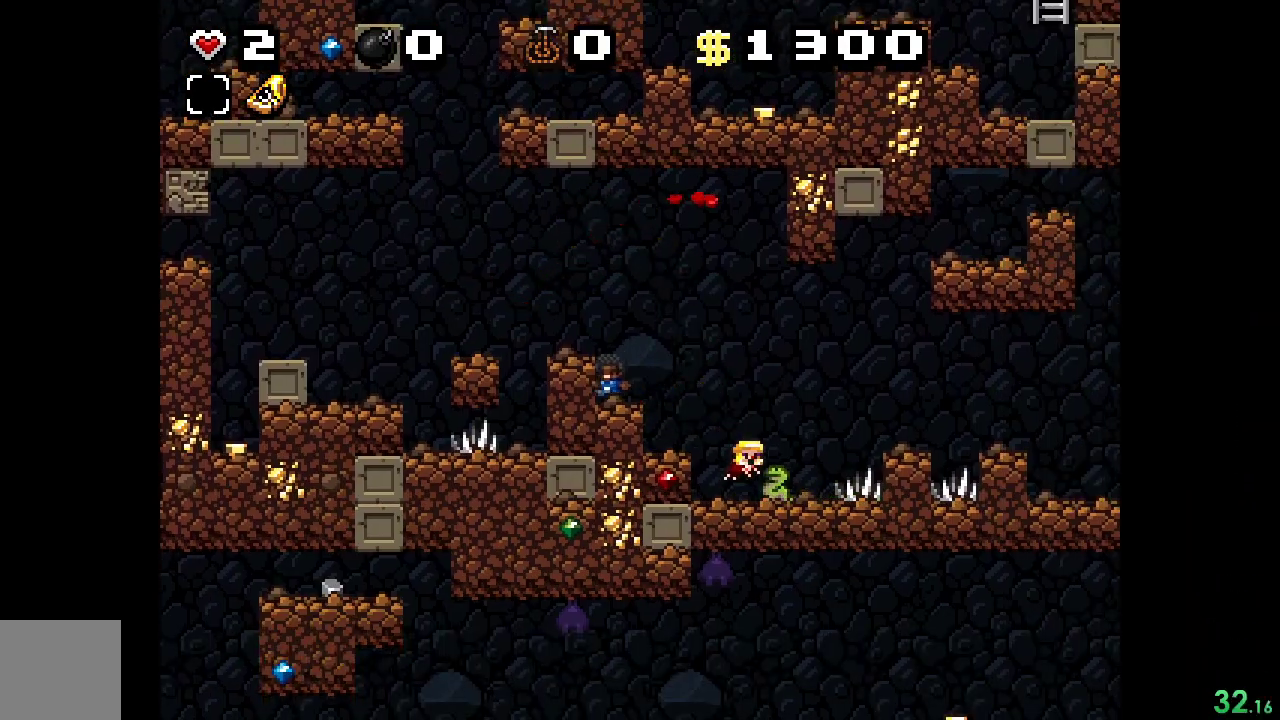
{"buttons": ["DPAD_RIGHT"], "events": [[133, "A", "down"], [133, "DPAD_RIGHT", "down"], [267, "A", "up"]]}
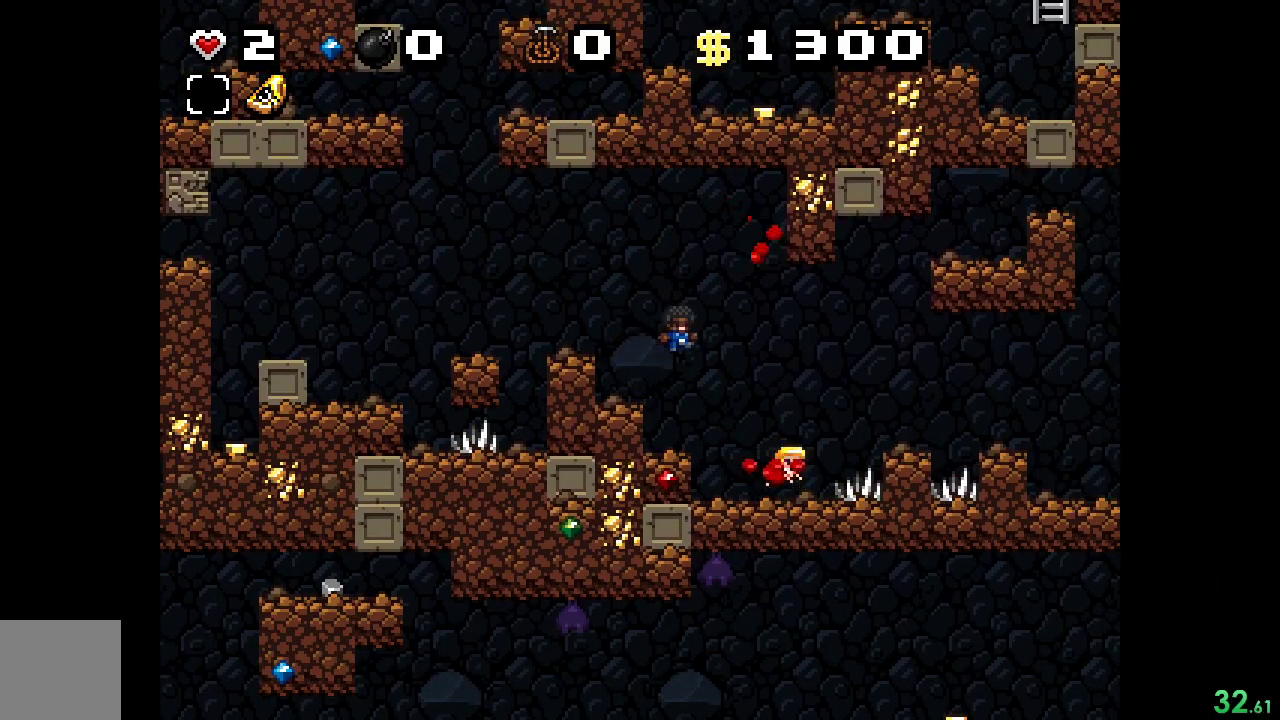
{"buttons": ["DPAD_RIGHT"], "events": [[233, "DPAD_RIGHT", "up"], [433, "DPAD_RIGHT", "down"]]}
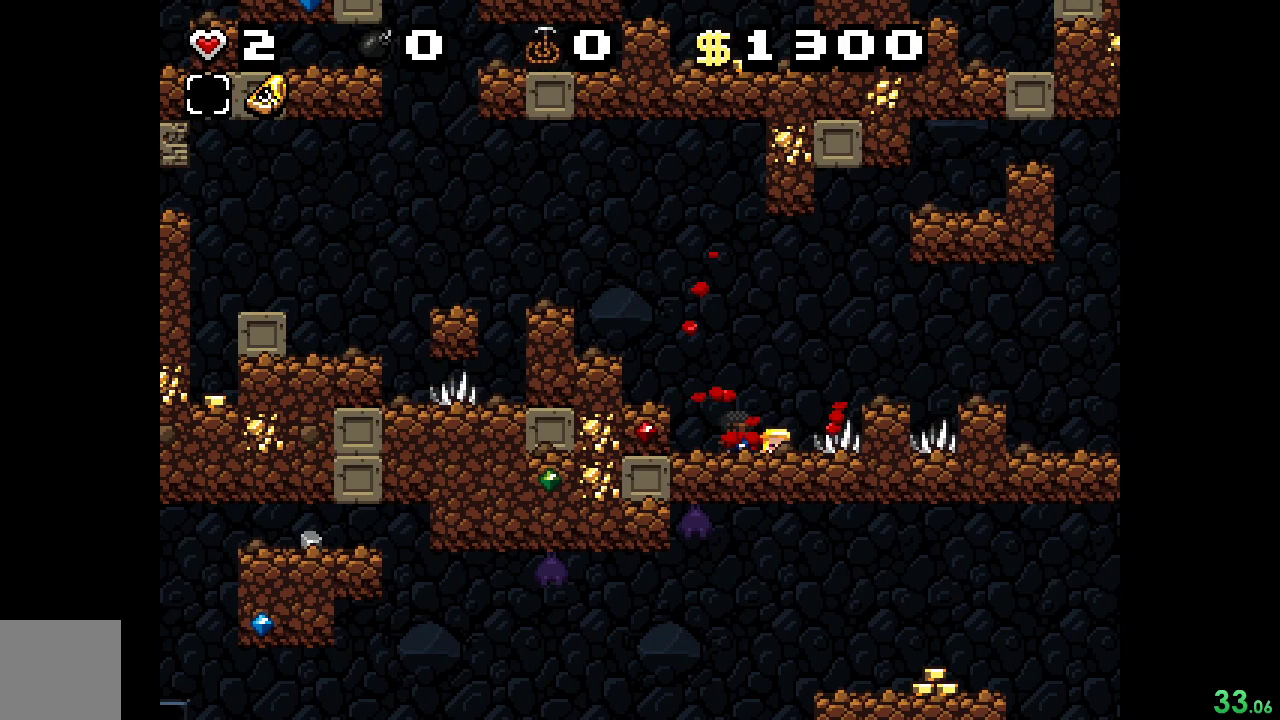
{"buttons": ["X", "DPAD_DOWN"], "events": [[33, "DPAD_DOWN", "down"], [67, "DPAD_RIGHT", "up"], [167, "X", "down"], [267, "DPAD_DOWN", "up"], [267, "X", "up"], [333, "DPAD_LEFT", "down"], [367, "DPAD_DOWN", "down"], [400, "DPAD_LEFT", "up"], [500, "X", "down"]]}
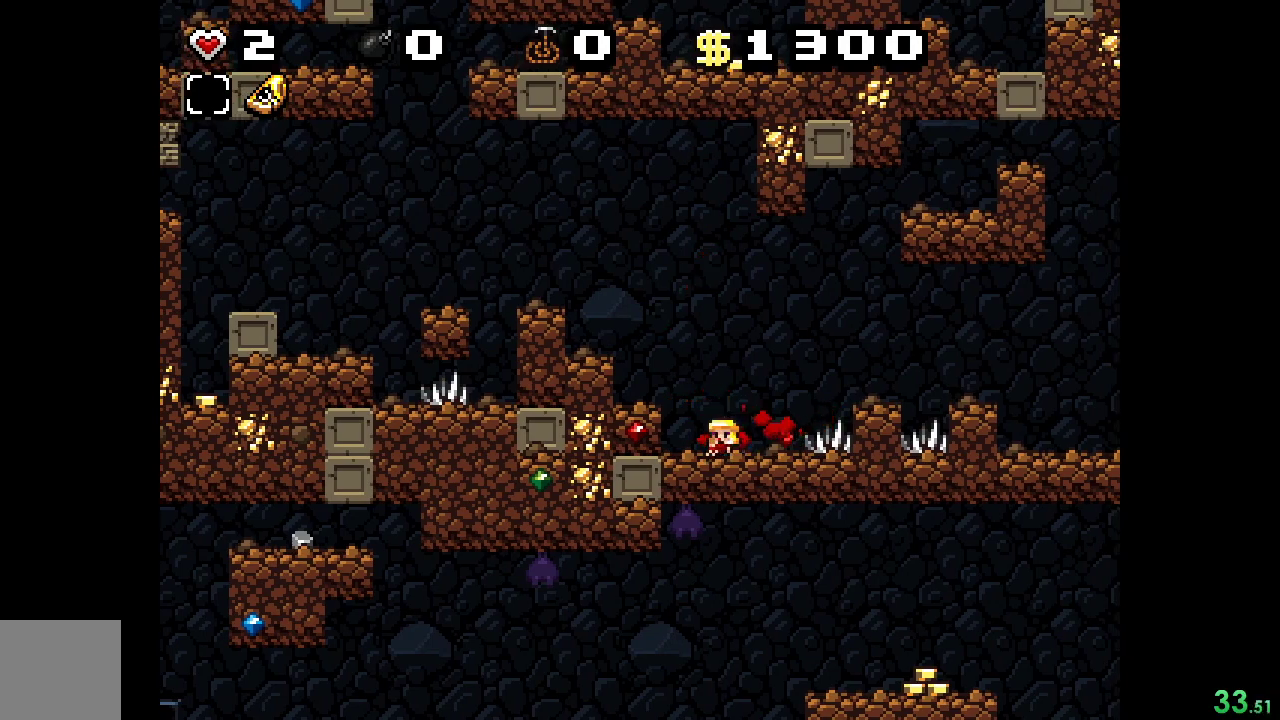
{"buttons": [], "events": [[100, "DPAD_DOWN", "up"], [100, "X", "up"], [167, "X", "down"], [300, "X", "up"]]}
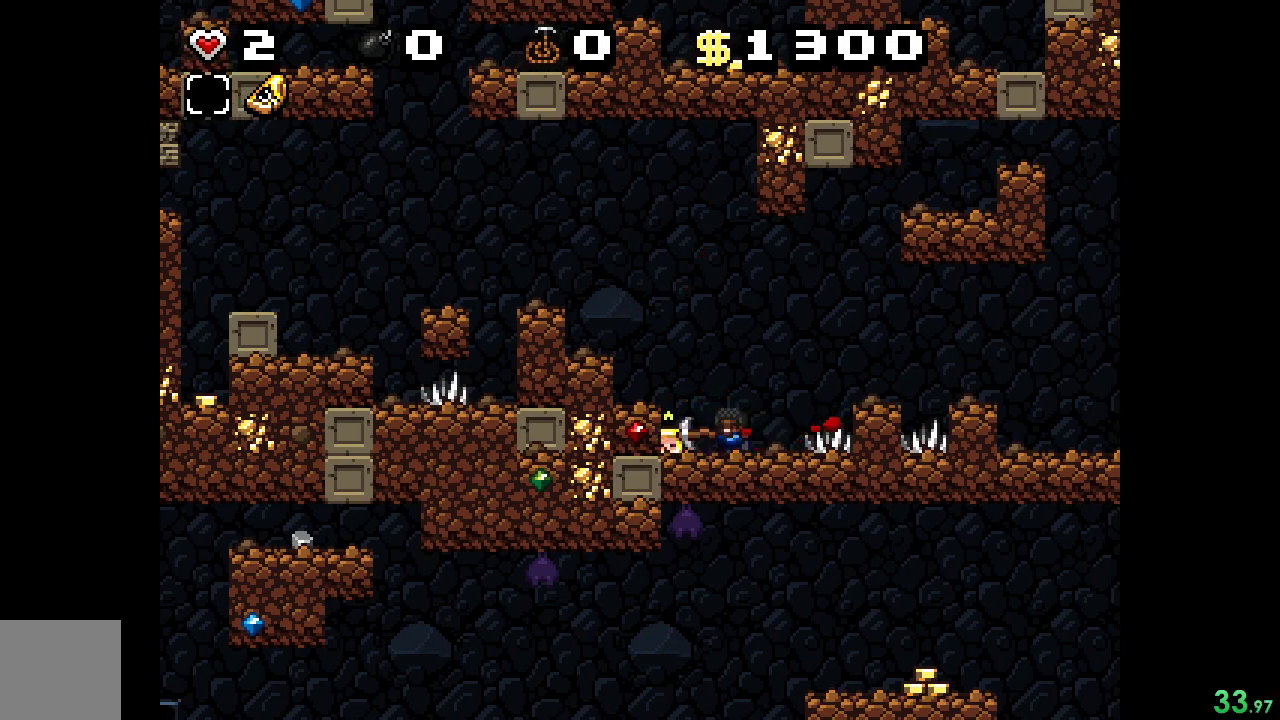
{"buttons": ["R2", "DPAD_LEFT"], "events": [[367, "R2", "down"], [433, "DPAD_LEFT", "down"]]}
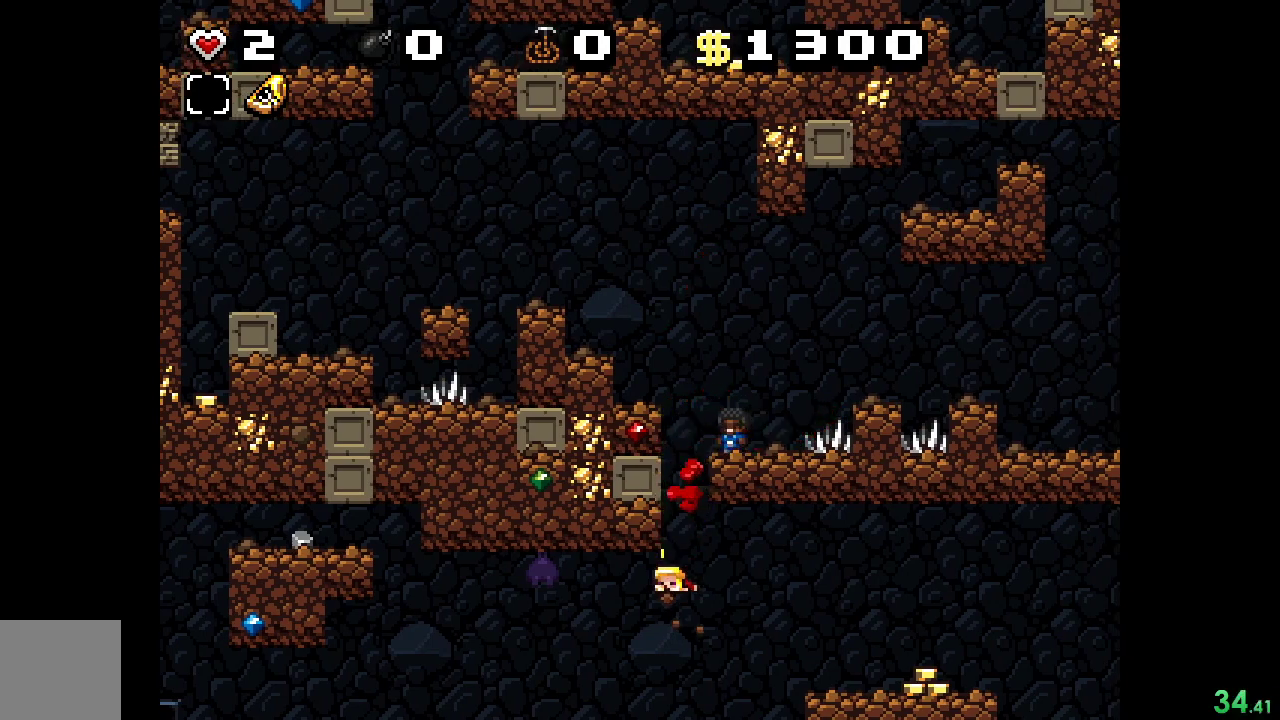
{"buttons": ["A", "R2", "DPAD_DOWN"], "events": [[133, "DPAD_LEFT", "up"], [133, "DPAD_UP", "down"], [167, "DPAD_UP", "up"], [200, "DPAD_RIGHT", "down"], [433, "DPAD_DOWN", "down"], [467, "A", "down"], [467, "DPAD_RIGHT", "up"]]}
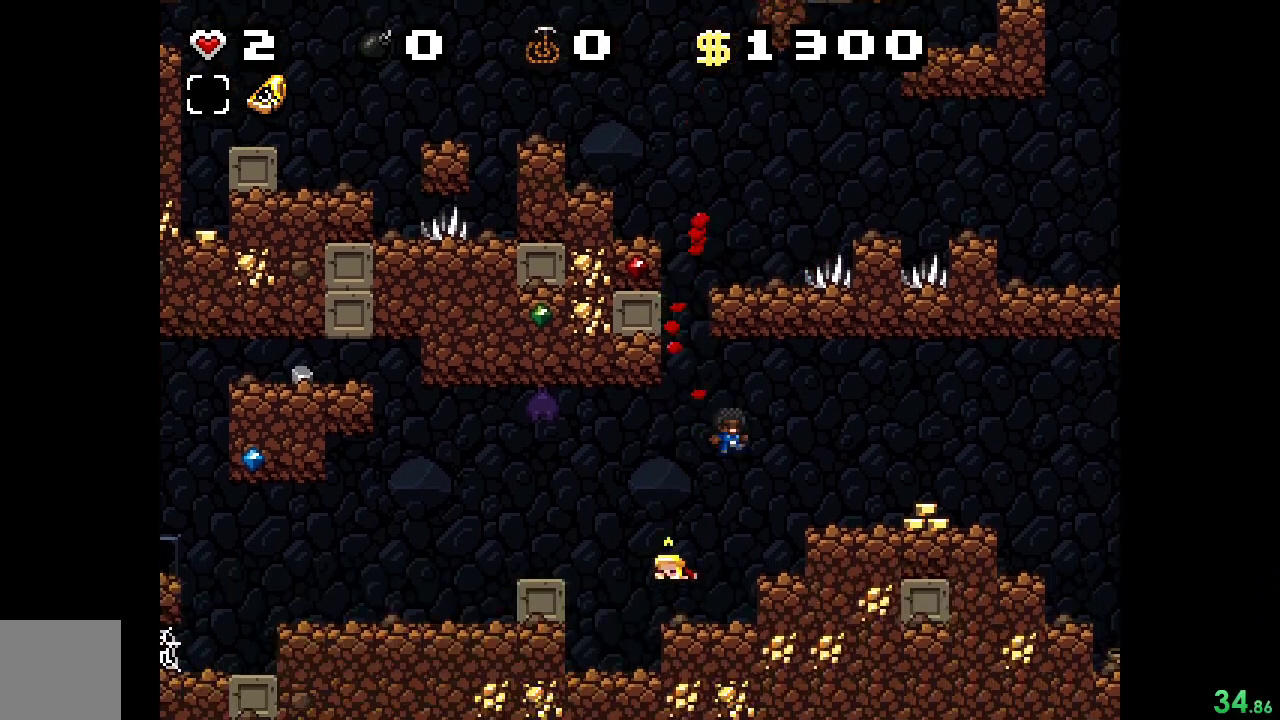
{"buttons": ["R2", "DPAD_LEFT"], "events": [[33, "DPAD_RIGHT", "down"], [100, "DPAD_DOWN", "up"], [200, "A", "up"], [267, "DPAD_RIGHT", "up"], [367, "DPAD_LEFT", "down"]]}
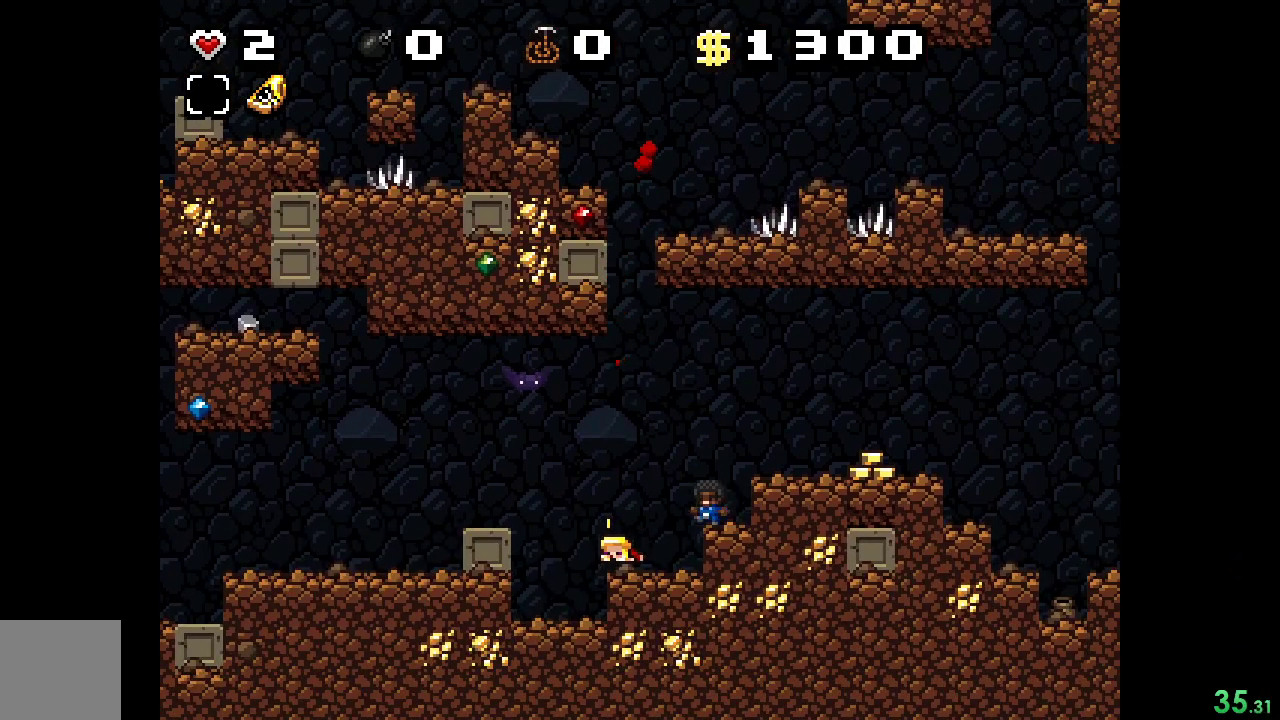
{"buttons": ["A", "R2", "DPAD_LEFT"], "events": [[67, "DPAD_LEFT", "up"], [233, "DPAD_DOWN", "down"], [333, "X", "down"], [400, "DPAD_DOWN", "up"], [400, "X", "up"], [433, "DPAD_LEFT", "down"], [467, "A", "down"]]}
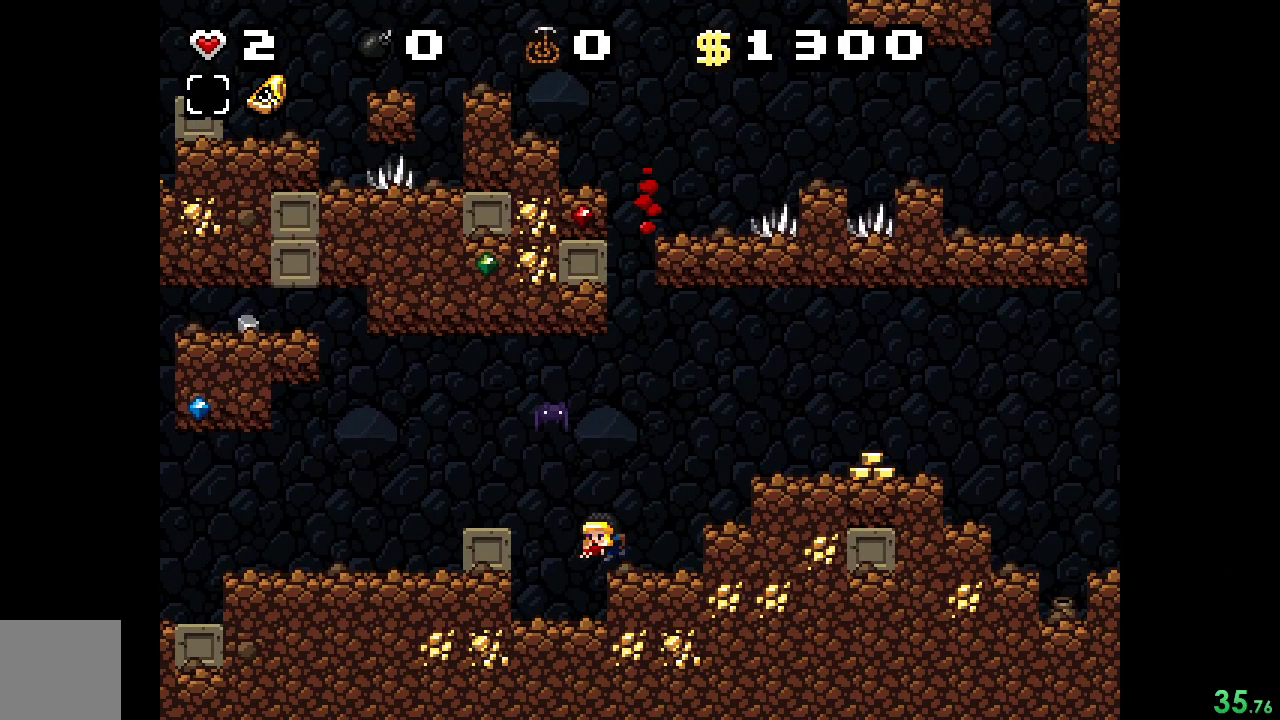
{"buttons": ["R2", "DPAD_LEFT"], "events": [[100, "A", "up"]]}
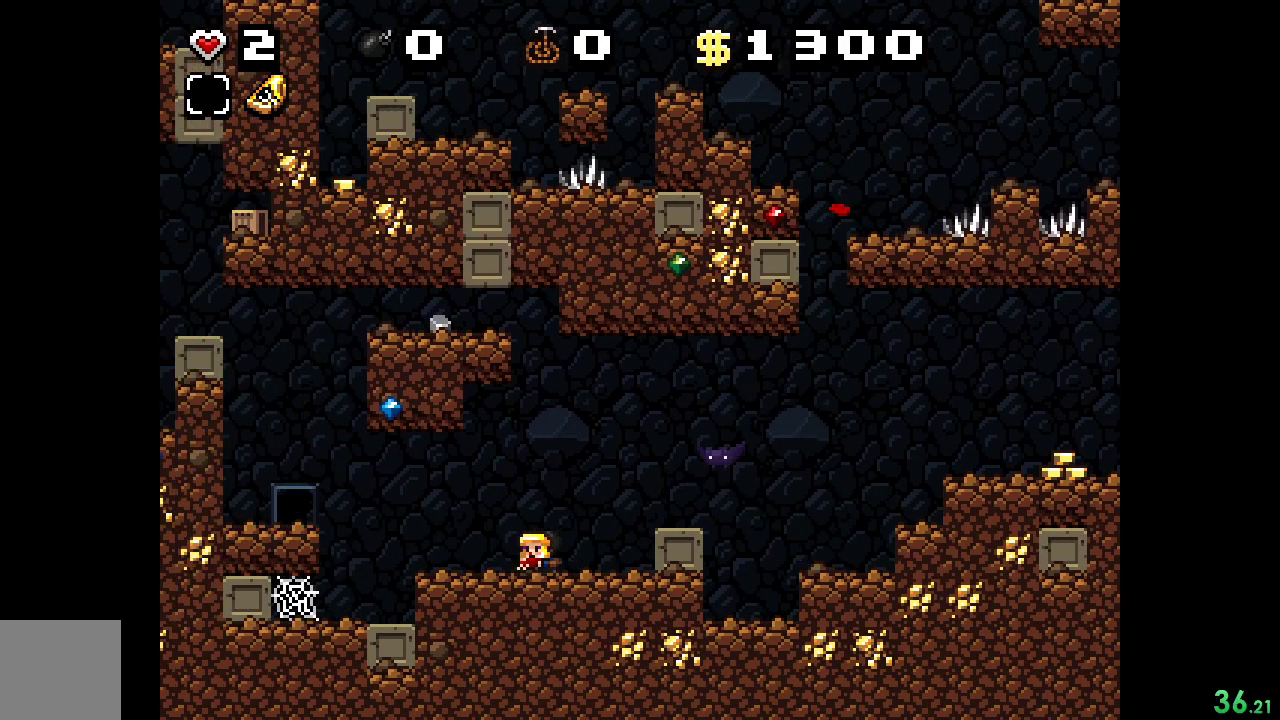
{"buttons": ["R2", "DPAD_UP"], "events": [[133, "A", "down"], [267, "A", "up"], [367, "DPAD_LEFT", "up"], [433, "DPAD_UP", "down"]]}
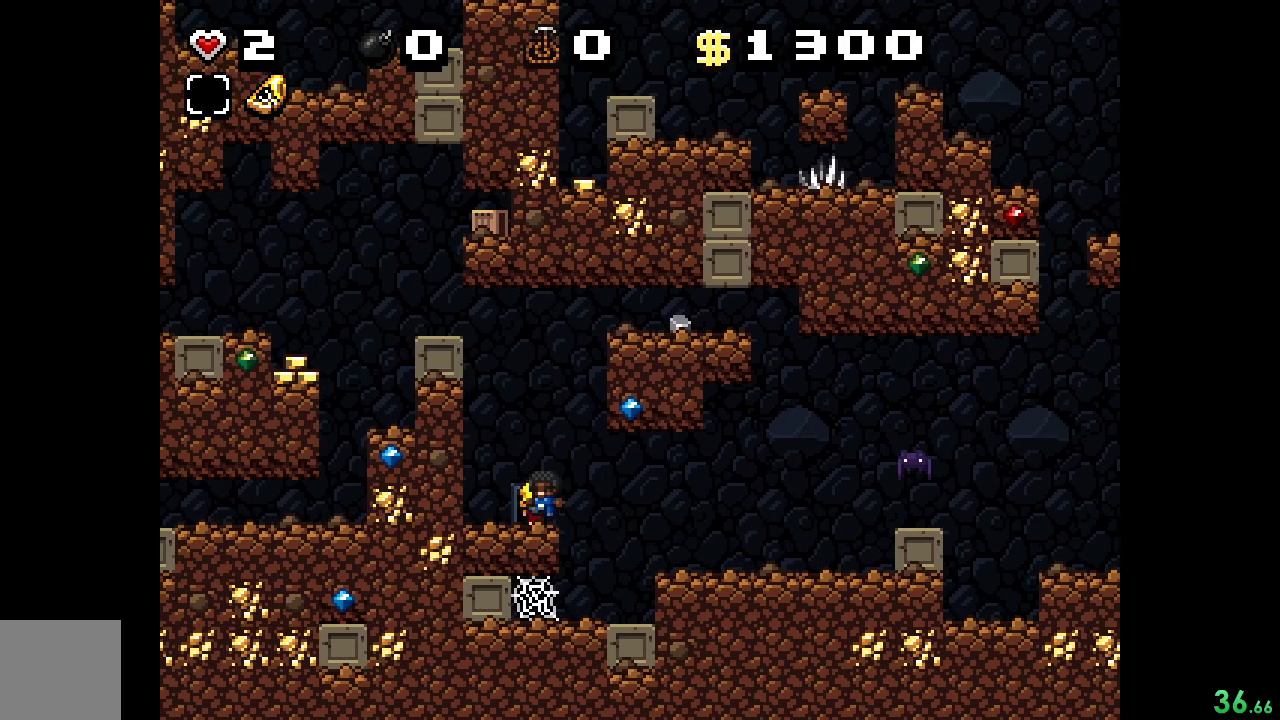
{"buttons": ["R2"], "events": [[67, "DPAD_RIGHT", "down"], [100, "DPAD_RIGHT", "up"], [233, "DPAD_UP", "up"]]}
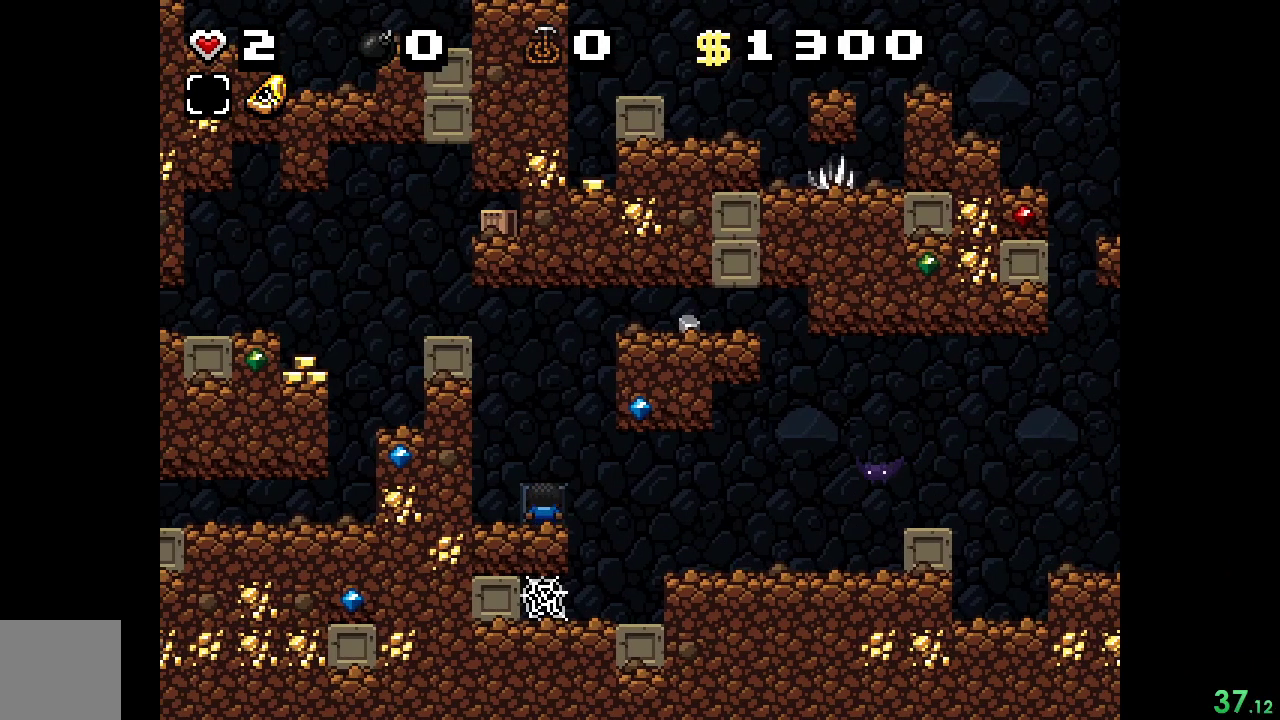
{"buttons": ["R2"], "events": []}
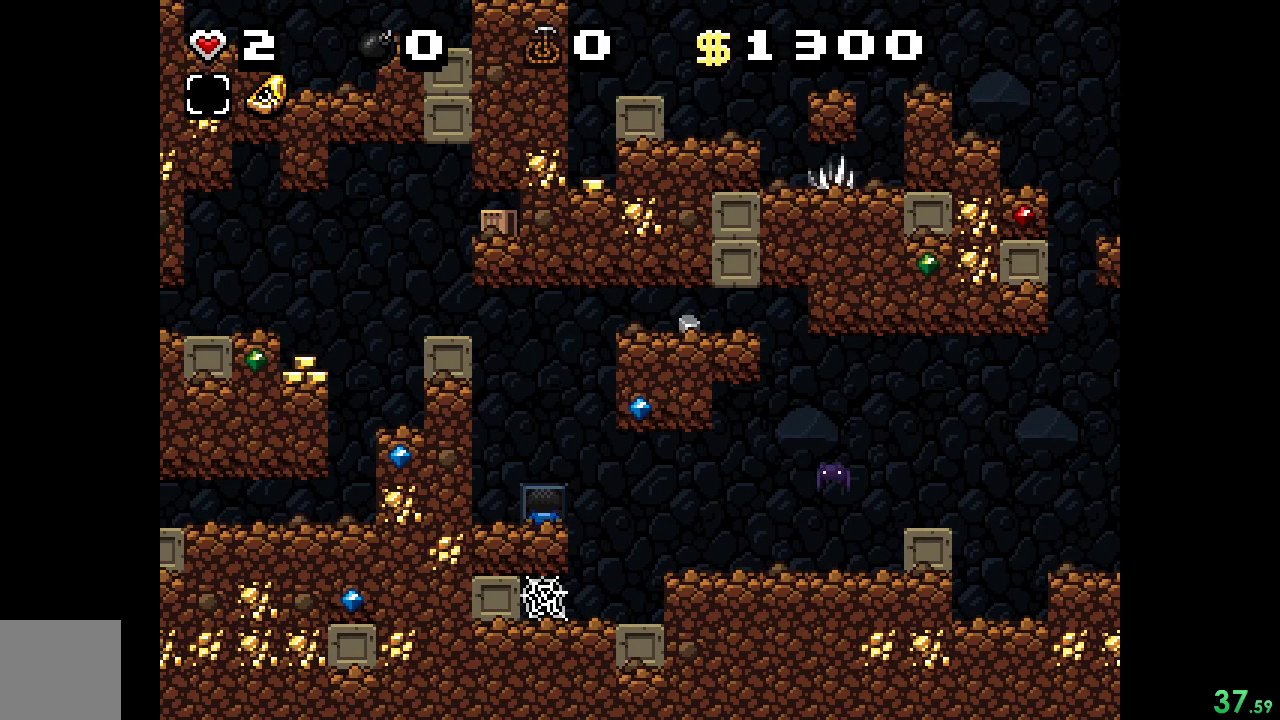
{"buttons": ["A", "X", "R2"], "events": [[467, "A", "down"], [500, "X", "down"]]}
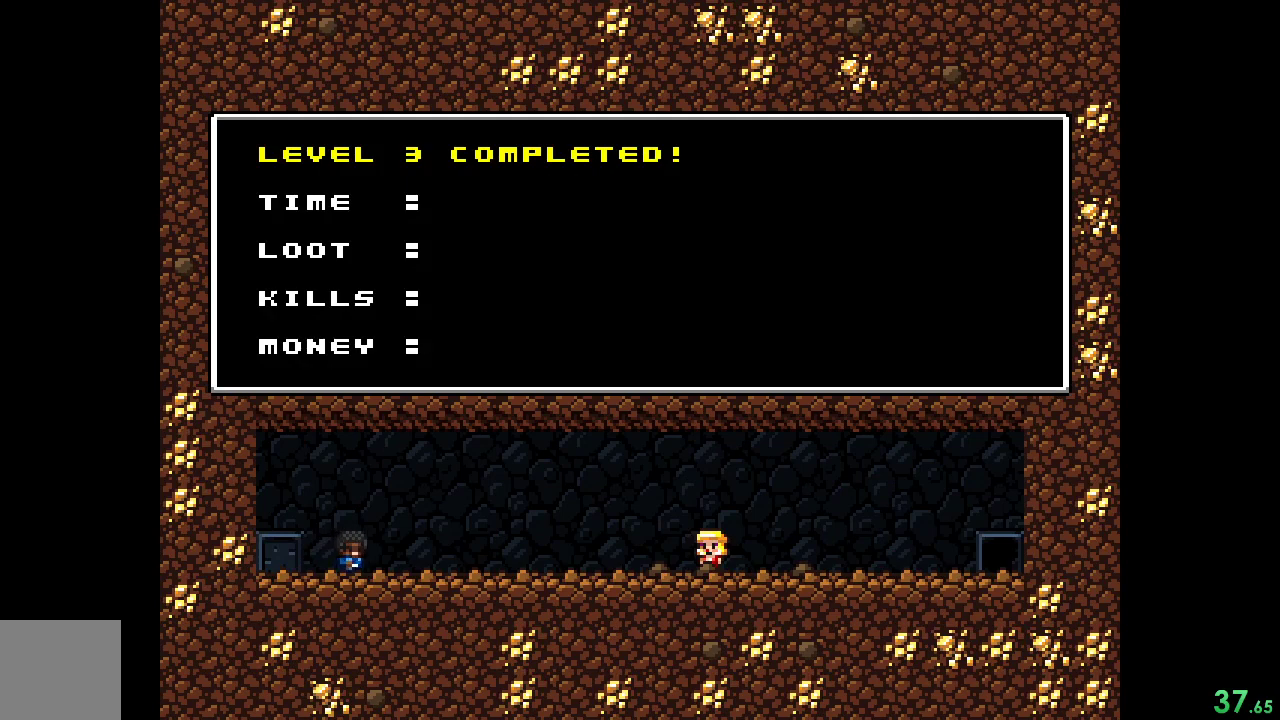
{"buttons": ["R2"], "events": [[133, "X", "up"], [167, "A", "up"]]}
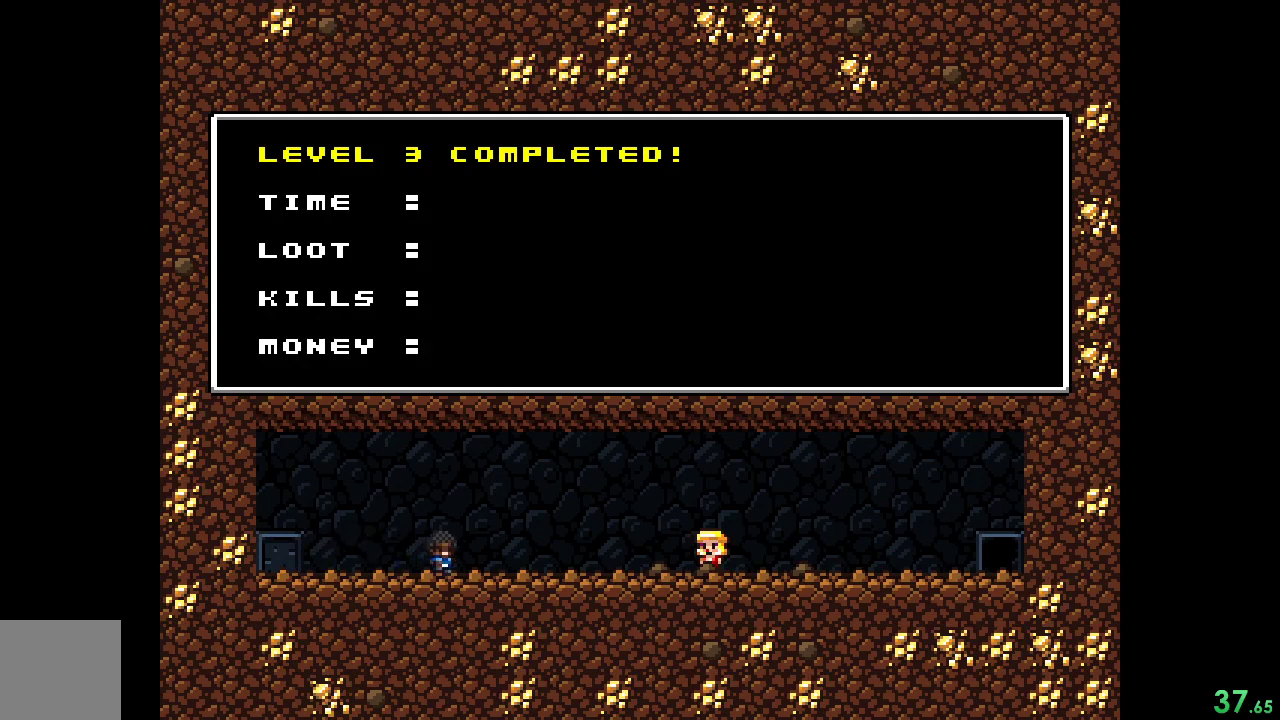
{"buttons": ["X", "R2"], "events": [[433, "X", "down"]]}
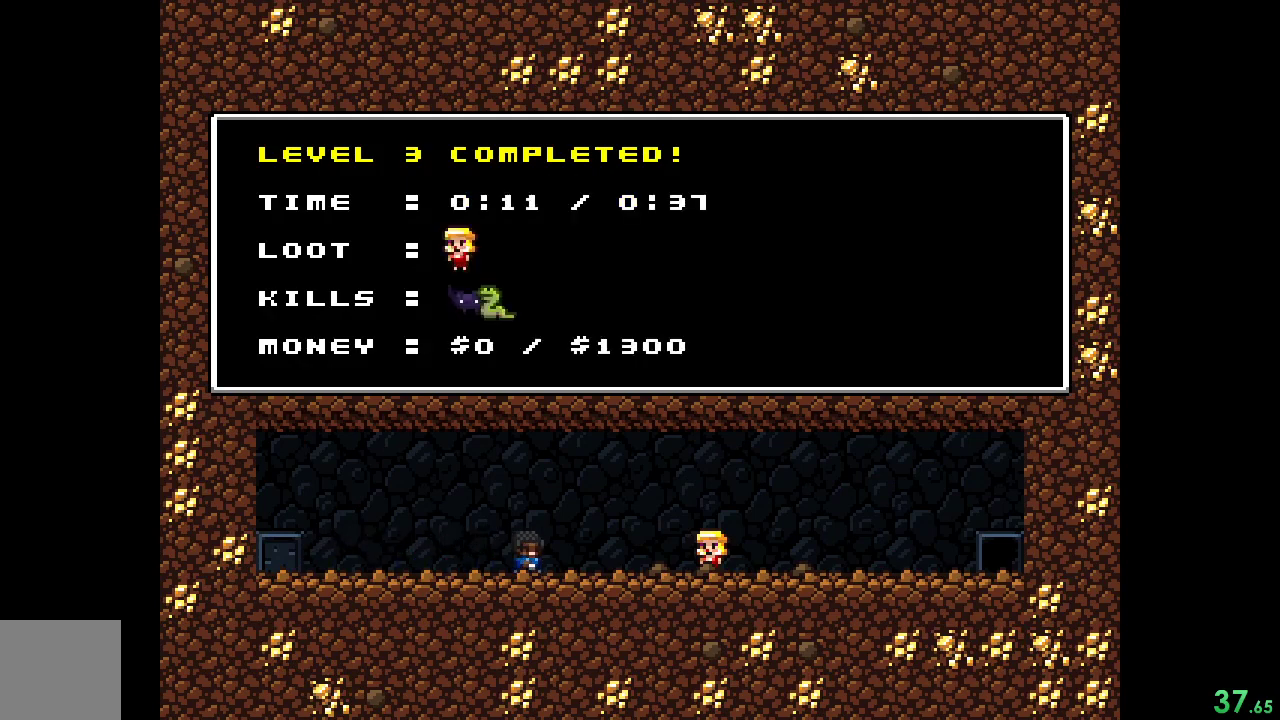
{"buttons": ["R2"], "events": [[100, "X", "up"]]}
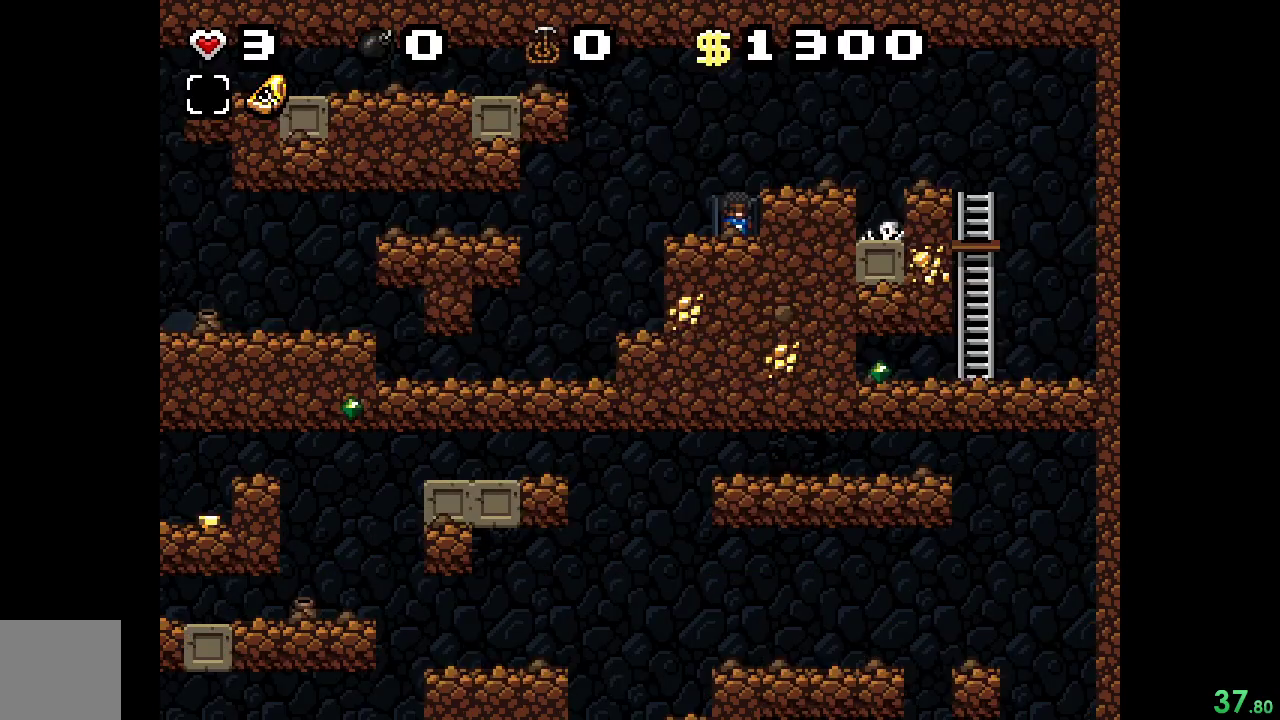
{"buttons": ["R2", "DPAD_LEFT"], "events": [[300, "DPAD_LEFT", "down"]]}
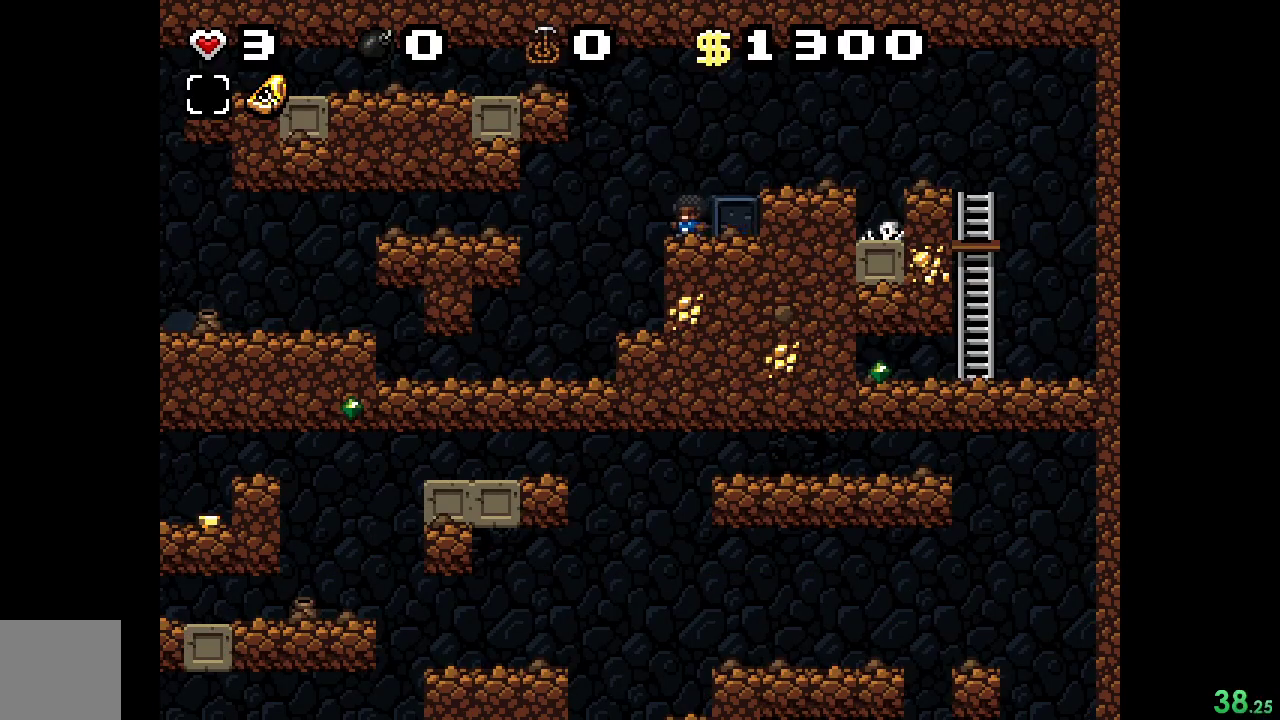
{"buttons": ["X"], "events": [[100, "R2", "up"], [133, "DPAD_LEFT", "up"], [467, "X", "down"]]}
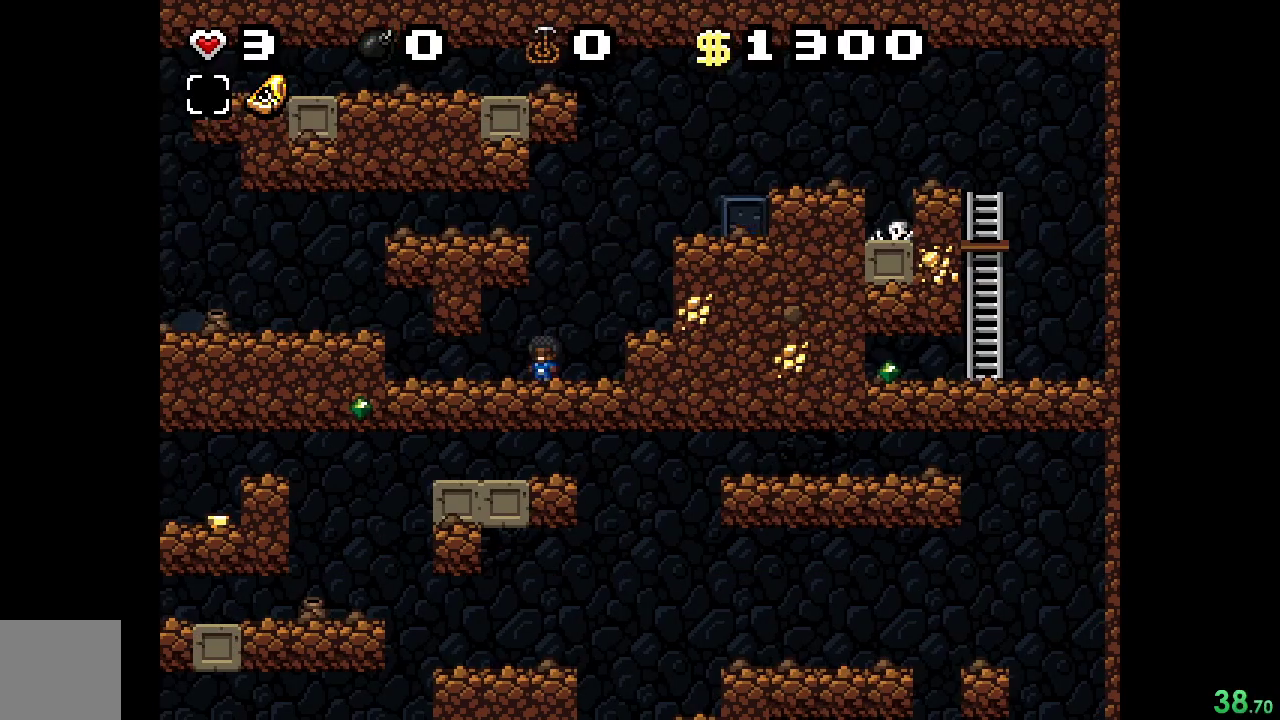
{"buttons": [], "events": [[67, "X", "up"], [333, "DPAD_LEFT", "down"], [500, "DPAD_LEFT", "up"]]}
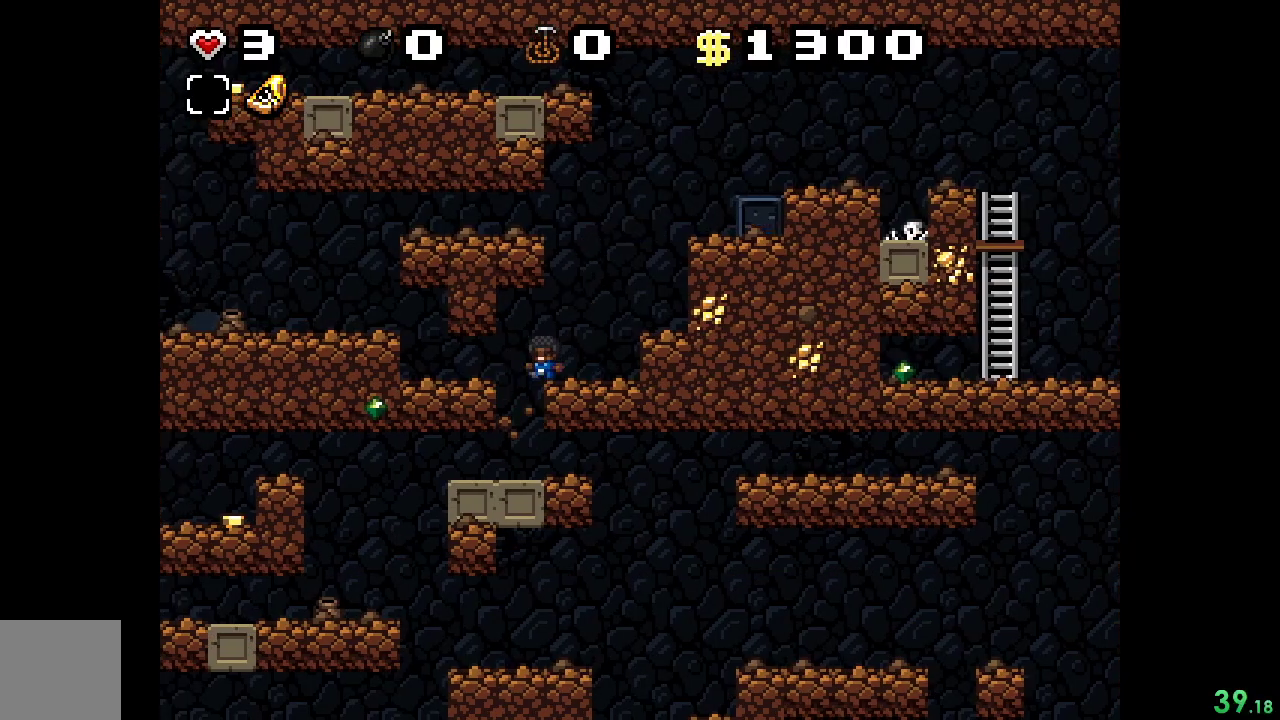
{"buttons": ["R2", "DPAD_RIGHT"], "events": [[167, "DPAD_RIGHT", "down"], [200, "R2", "down"]]}